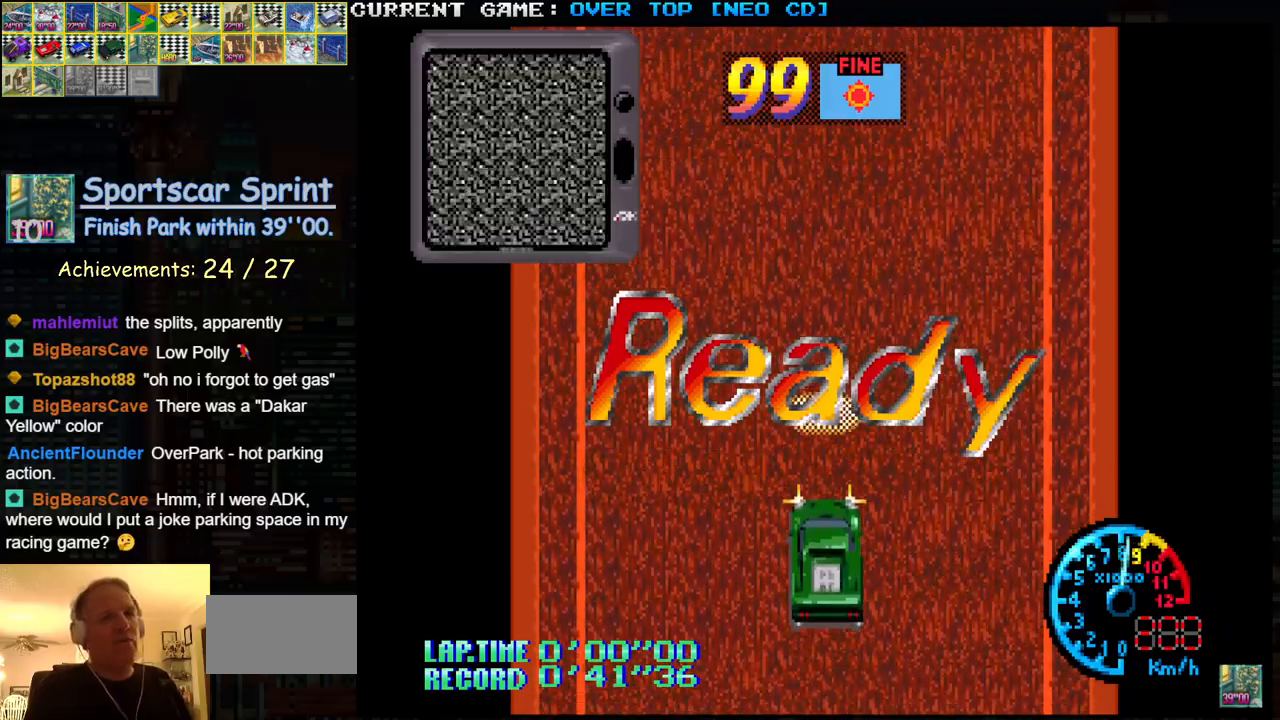
Gameplay with a controller (arcade stick); each line is a JSON object with the inputs held at the frame after it. "events" lists button and stick changes between this image and that frame as [ms after this image, input, new state], when the widget could be followed in between. Not read: L3 R3.
{"buttons": ["SQUARE"], "left_stick": "center", "events": []}
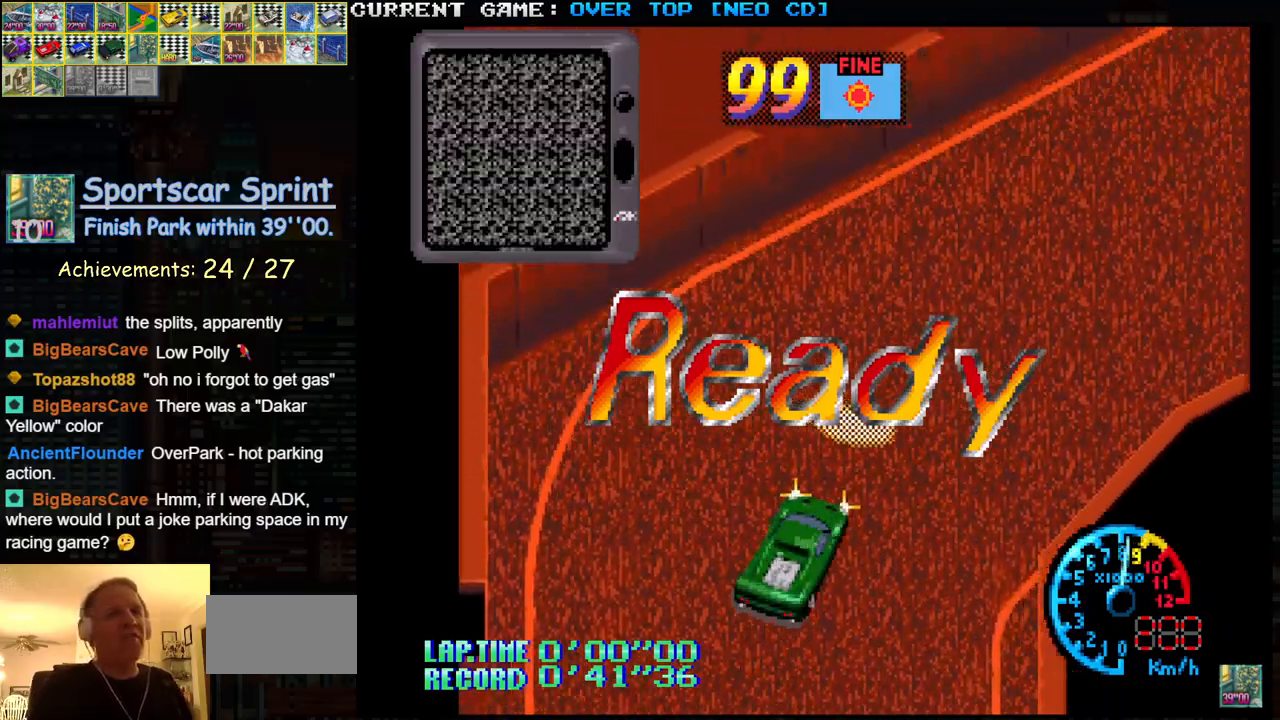
{"buttons": ["SQUARE"], "left_stick": "center", "events": []}
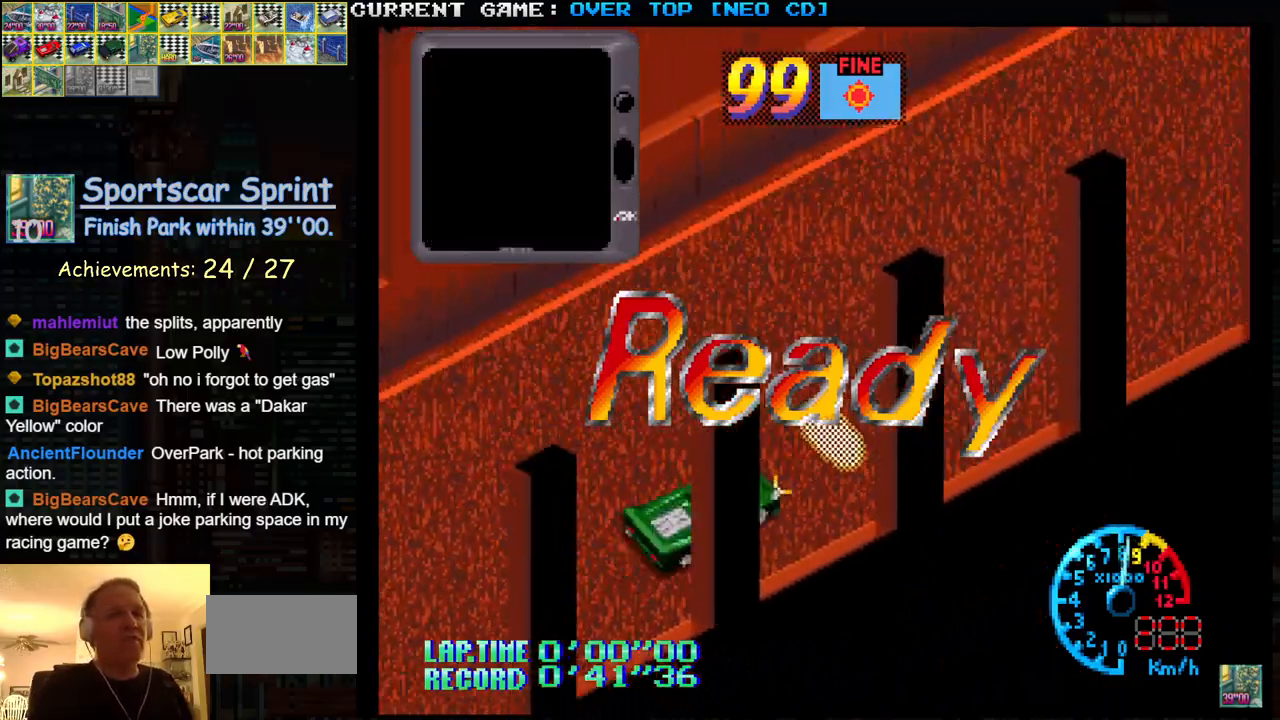
{"buttons": ["SQUARE"], "left_stick": "center", "events": []}
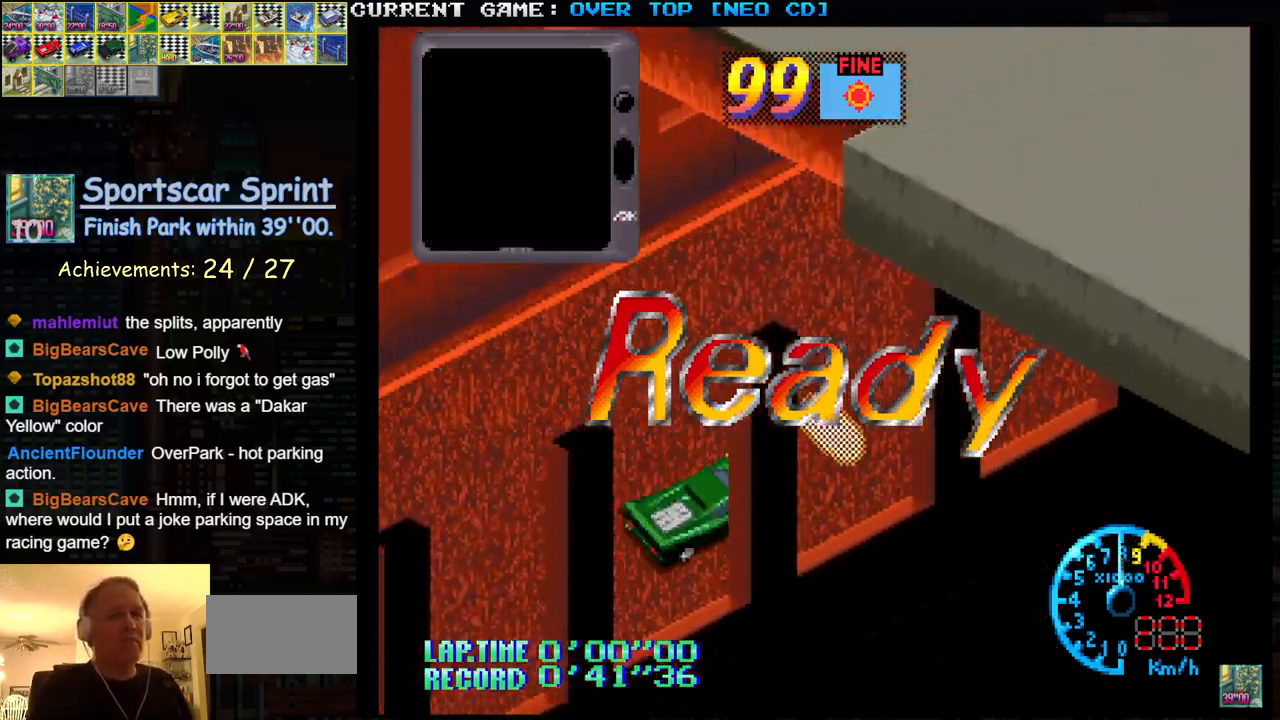
{"buttons": ["SQUARE"], "left_stick": "center", "events": []}
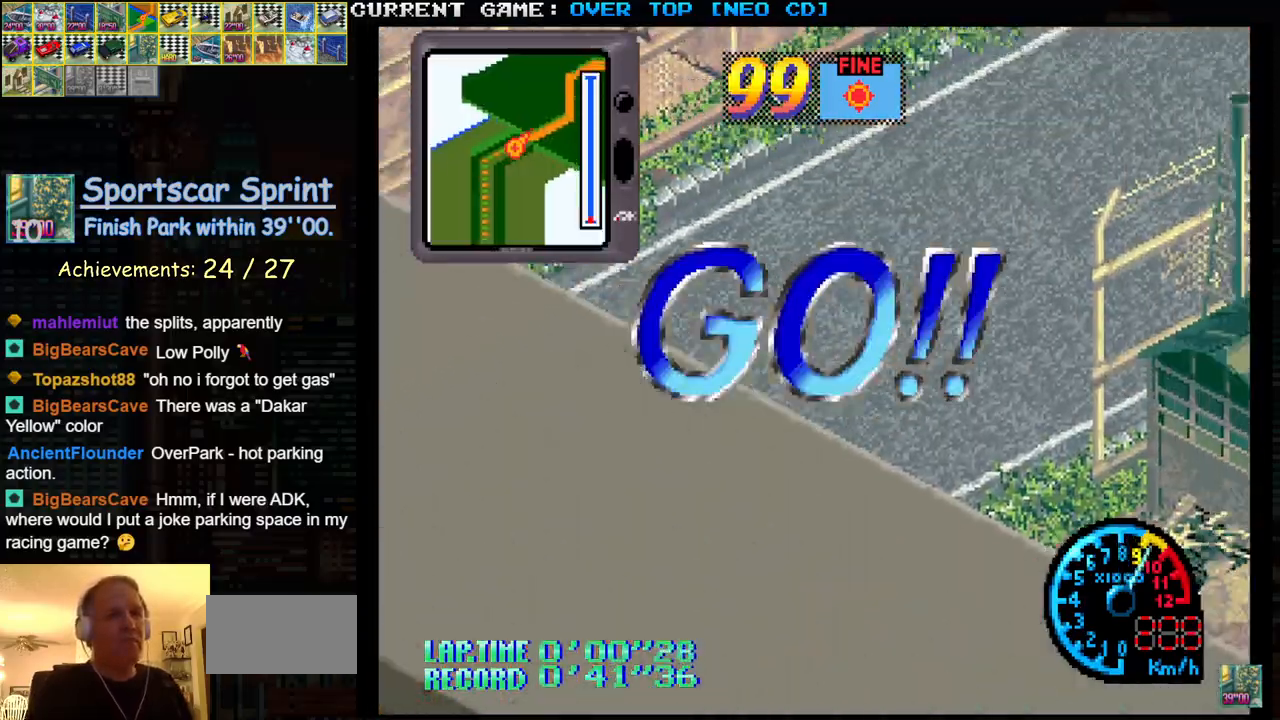
{"buttons": ["SQUARE"], "left_stick": "center", "events": []}
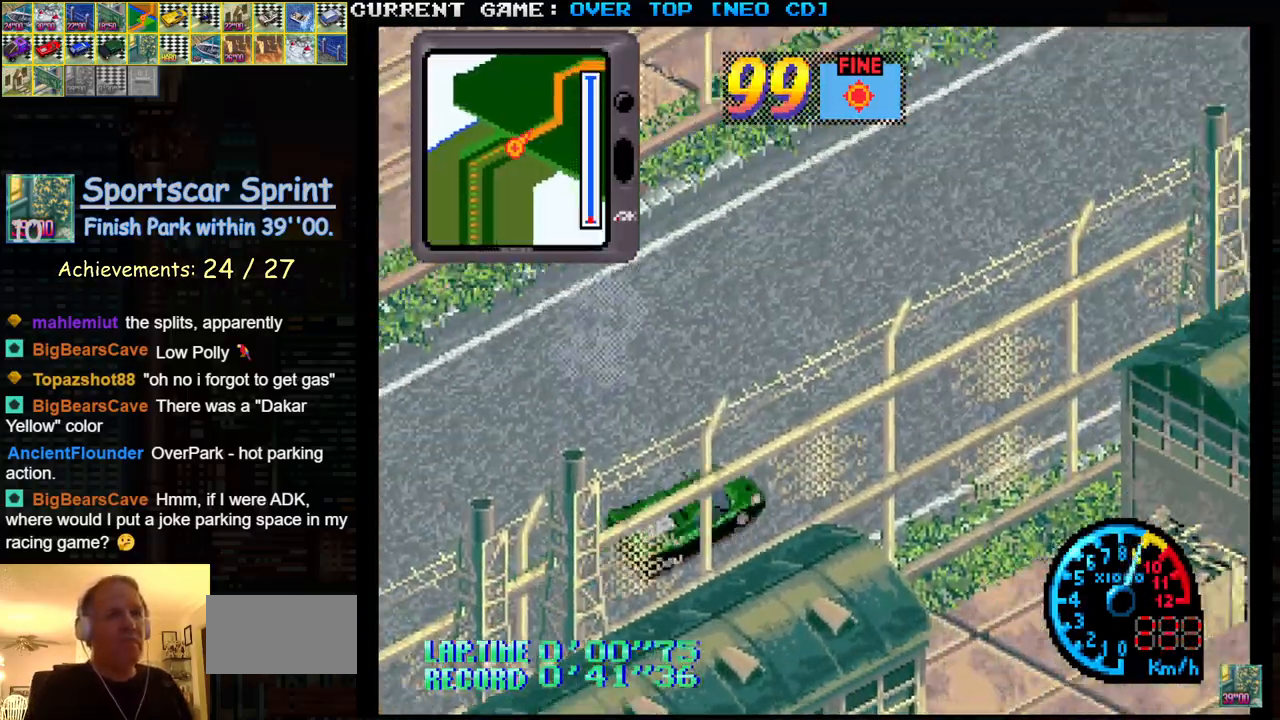
{"buttons": ["SQUARE"], "left_stick": "center", "events": []}
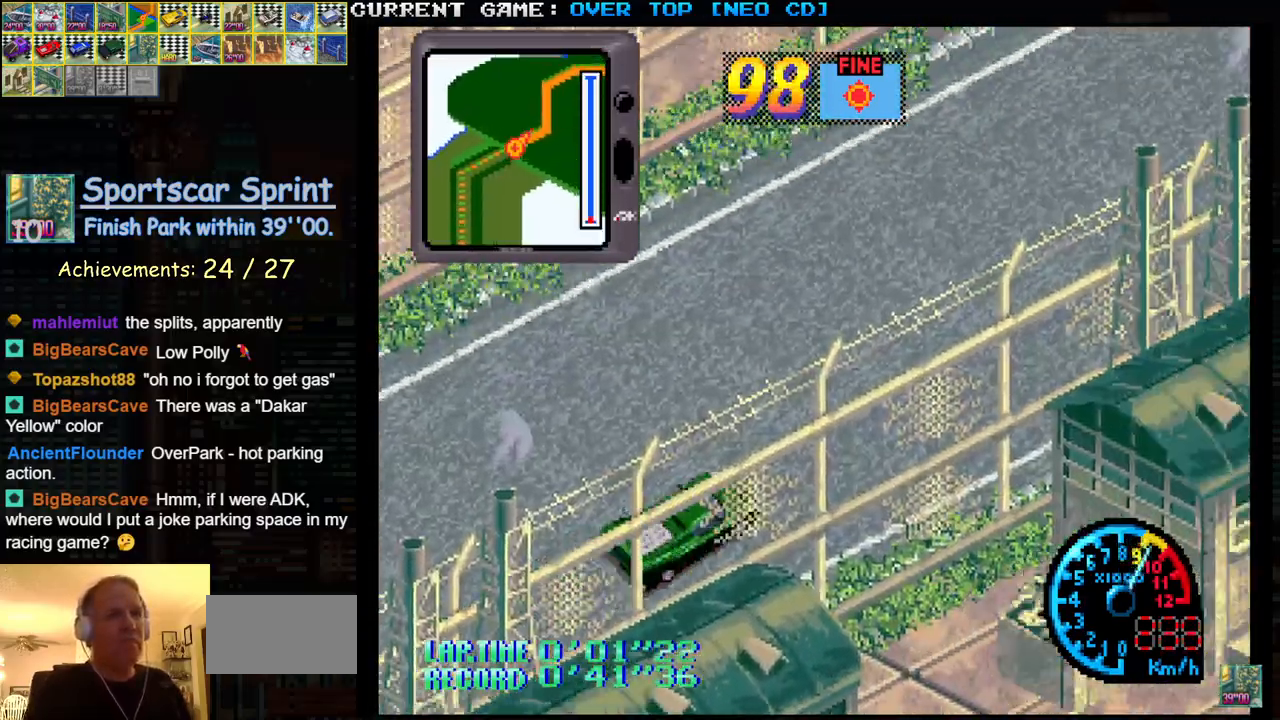
{"buttons": ["SQUARE"], "left_stick": "center", "events": []}
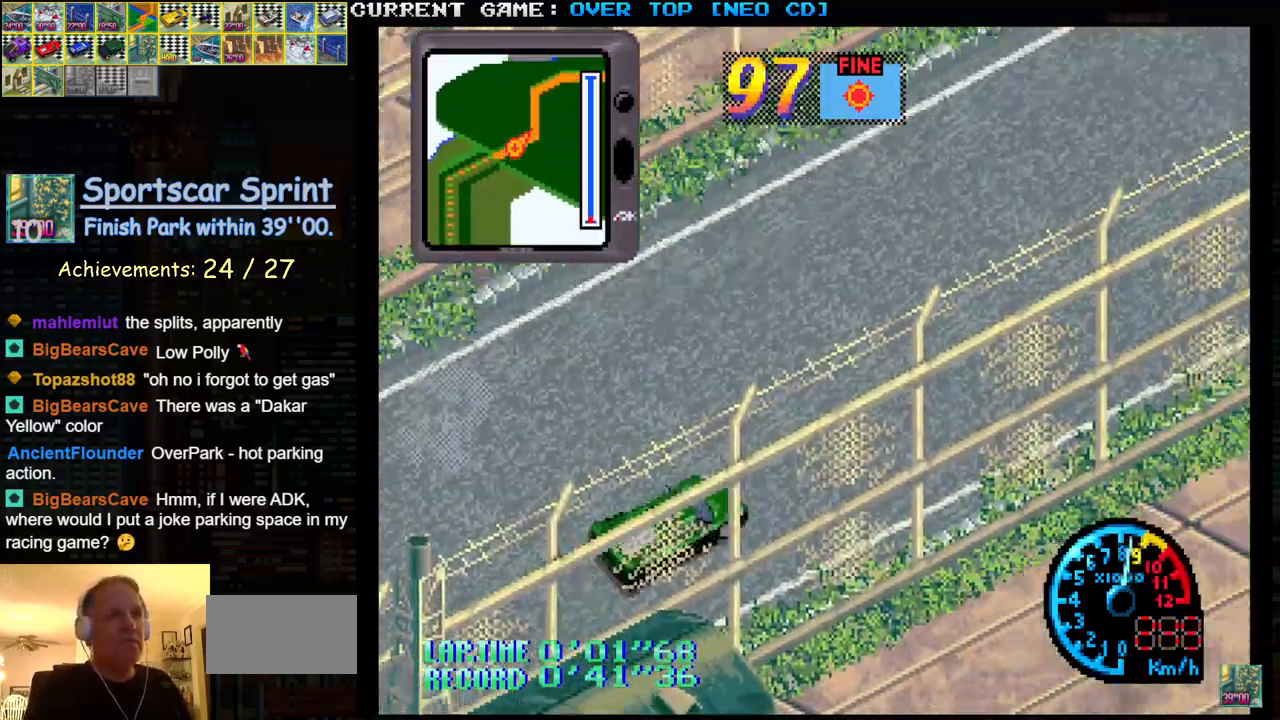
{"buttons": ["SQUARE"], "left_stick": "left", "events": [[317, "left_stick", "left"]]}
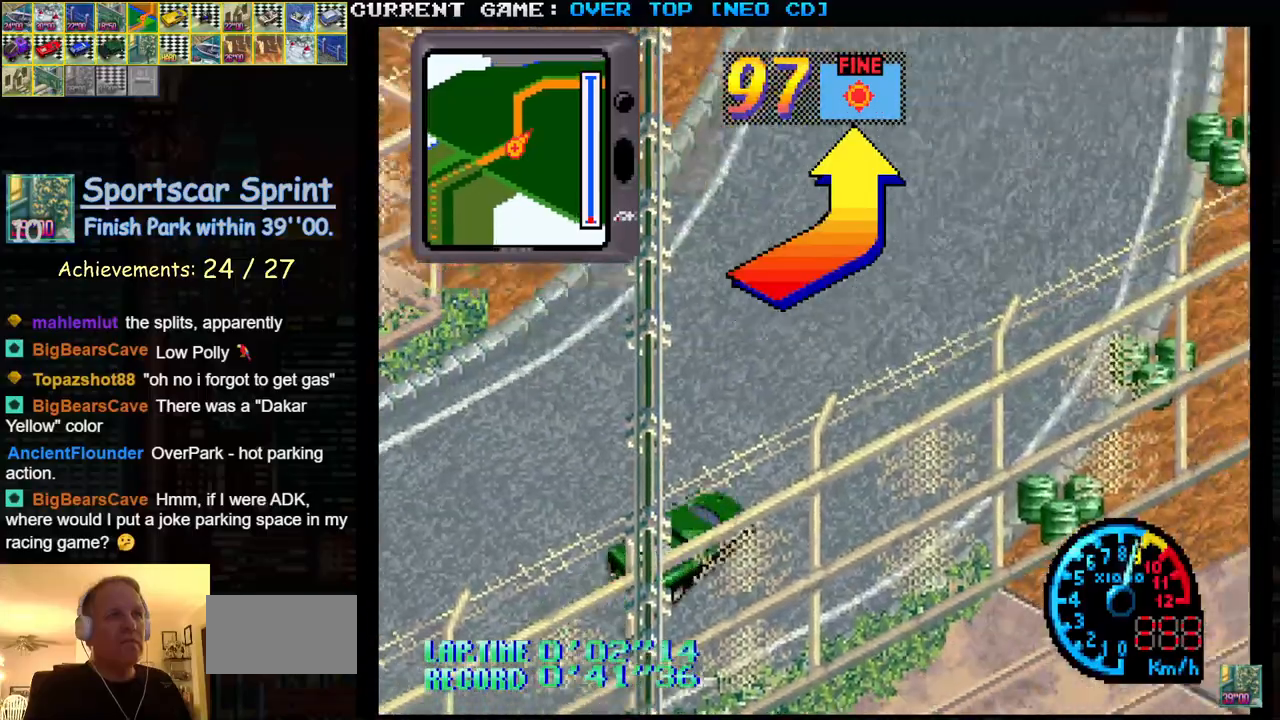
{"buttons": ["SQUARE"], "left_stick": "center", "events": [[233, "left_stick", "center"]]}
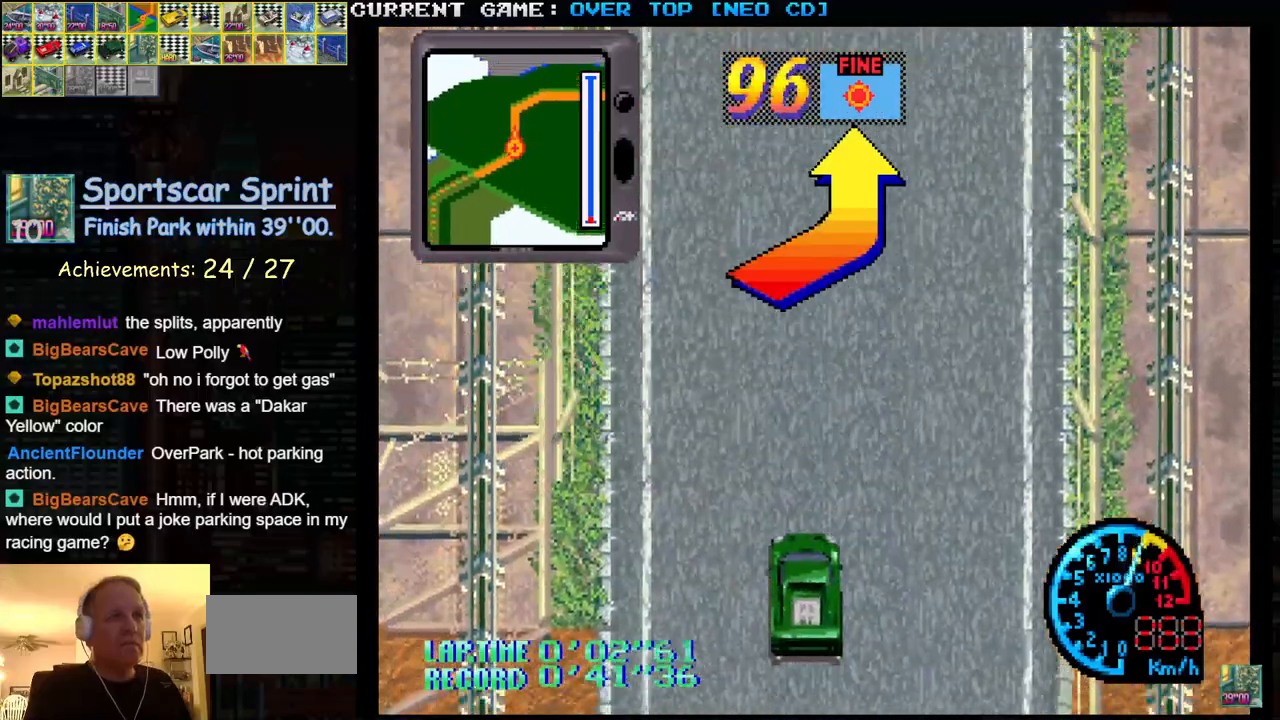
{"buttons": ["SQUARE", "R1"], "left_stick": "left", "events": [[133, "R1", "down"], [333, "left_stick", "left"]]}
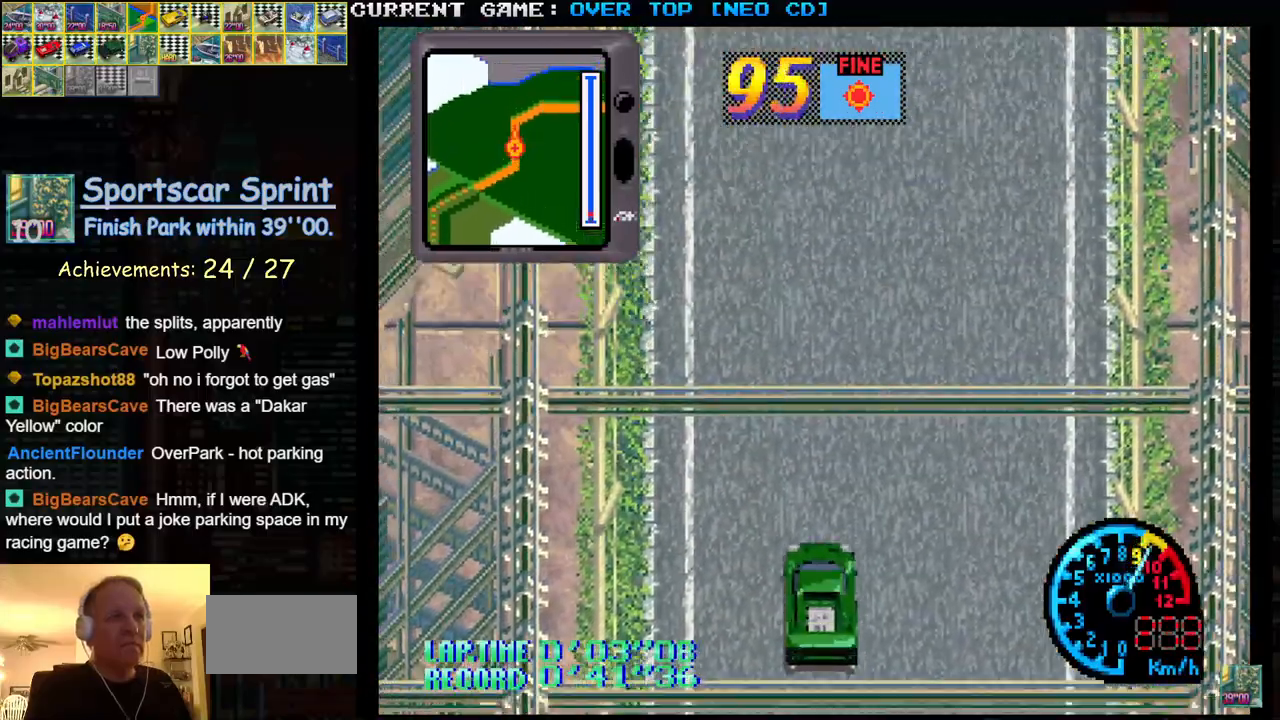
{"buttons": ["SQUARE", "R1"], "left_stick": "center", "events": [[433, "left_stick", "center"]]}
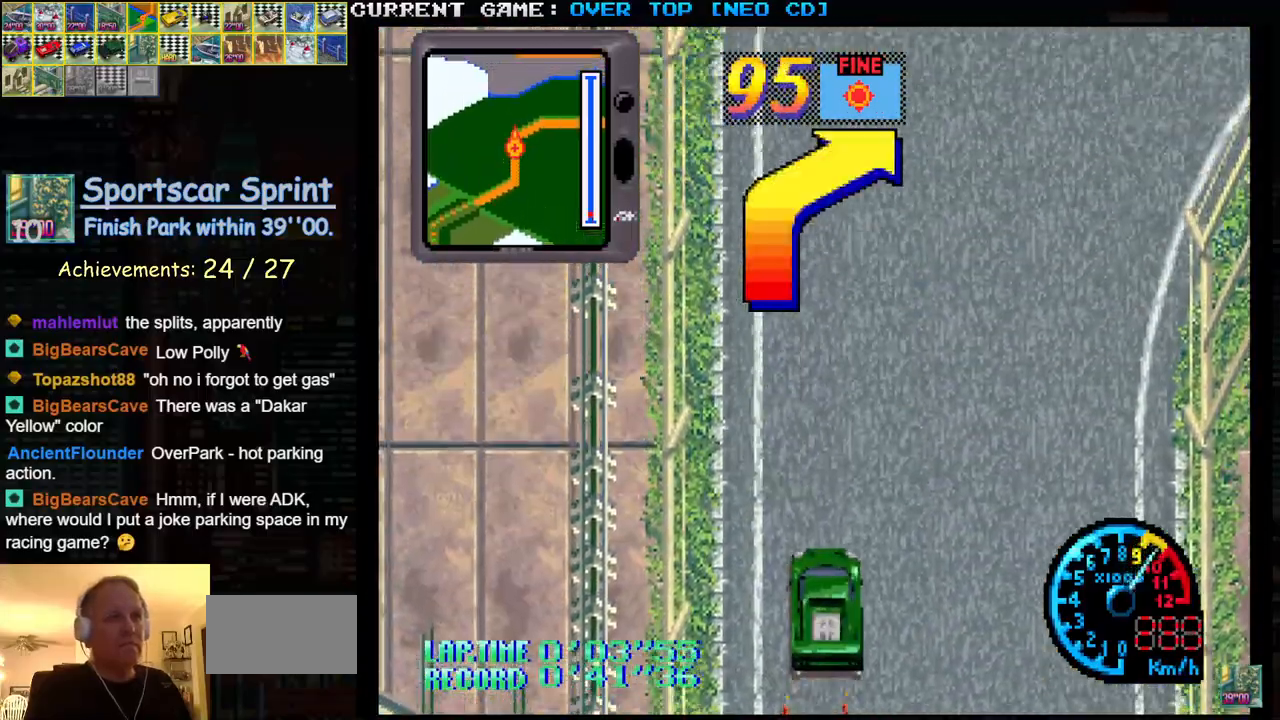
{"buttons": ["SQUARE"], "left_stick": "center", "events": [[267, "R1", "up"]]}
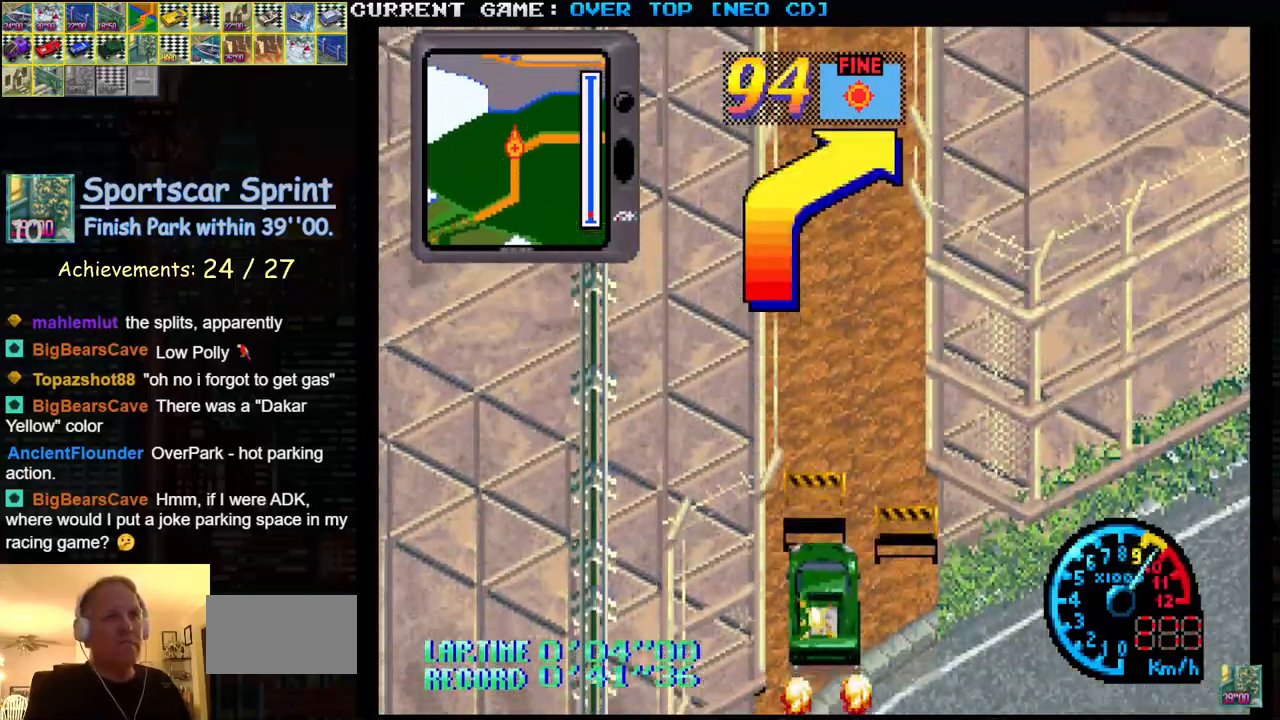
{"buttons": ["SQUARE"], "left_stick": "center", "events": []}
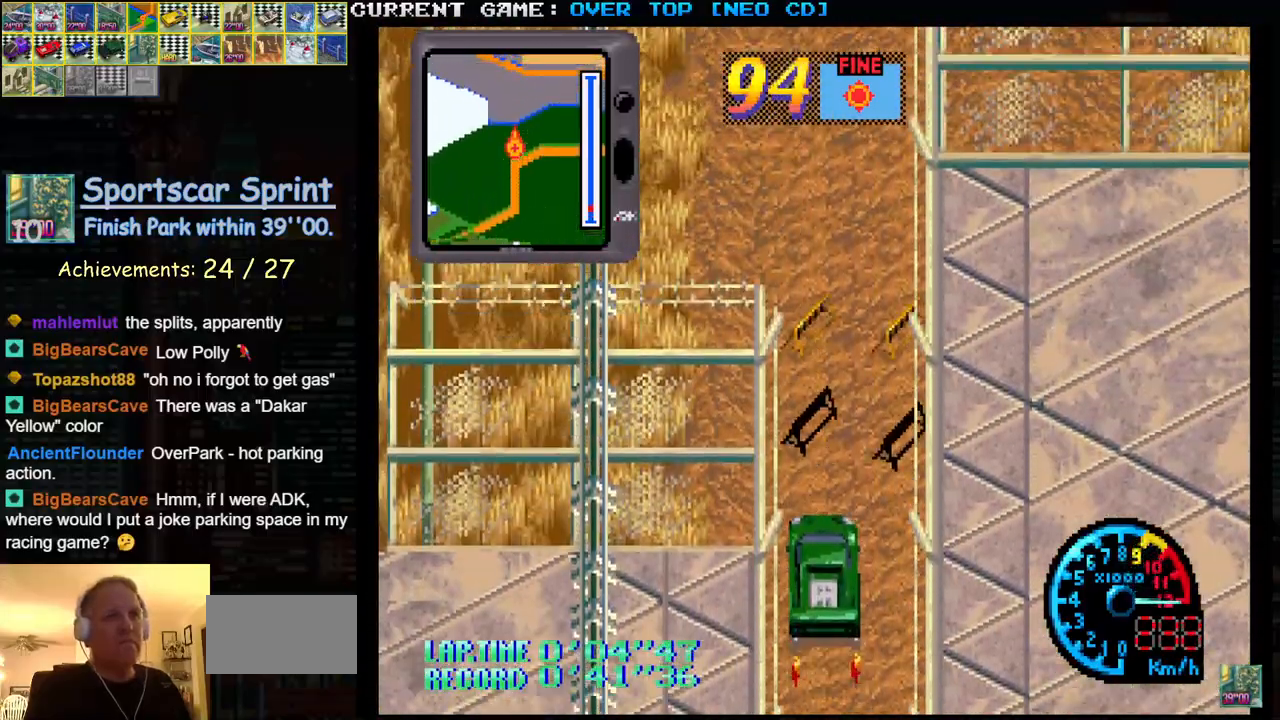
{"buttons": ["SQUARE"], "left_stick": "center", "events": []}
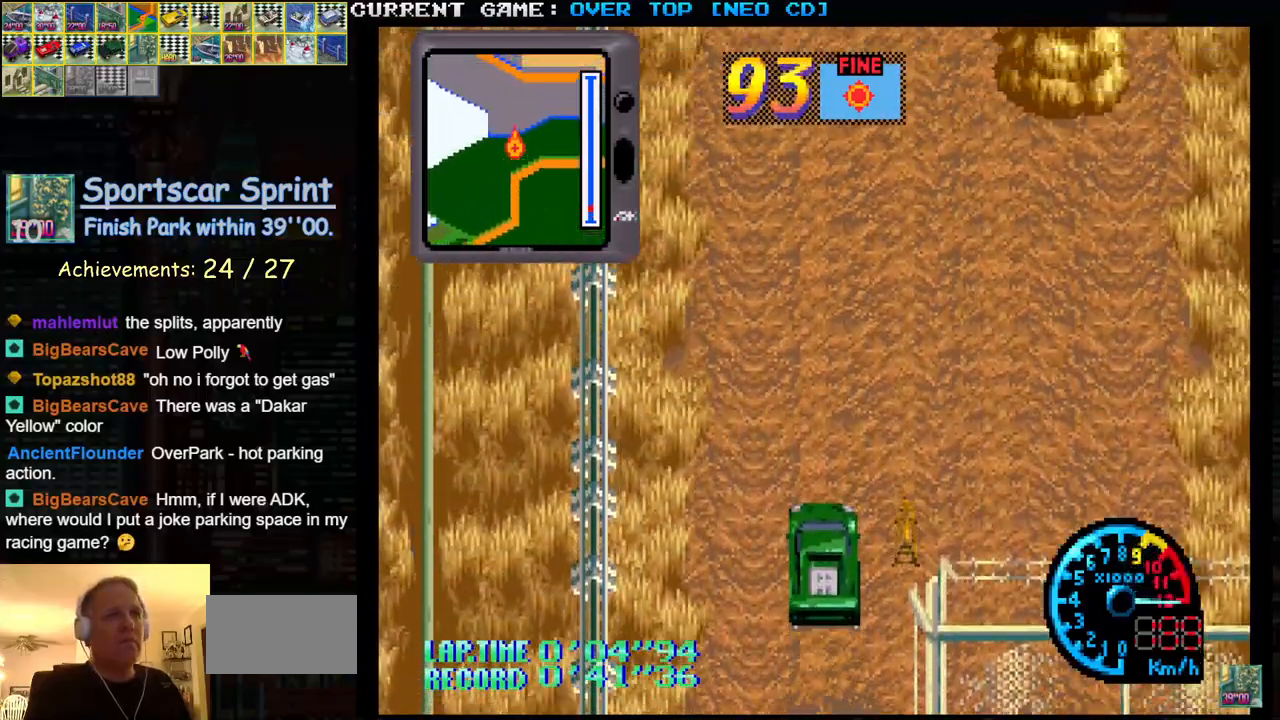
{"buttons": ["SQUARE"], "left_stick": "center", "events": [[150, "left_stick", "left"], [350, "left_stick", "center"]]}
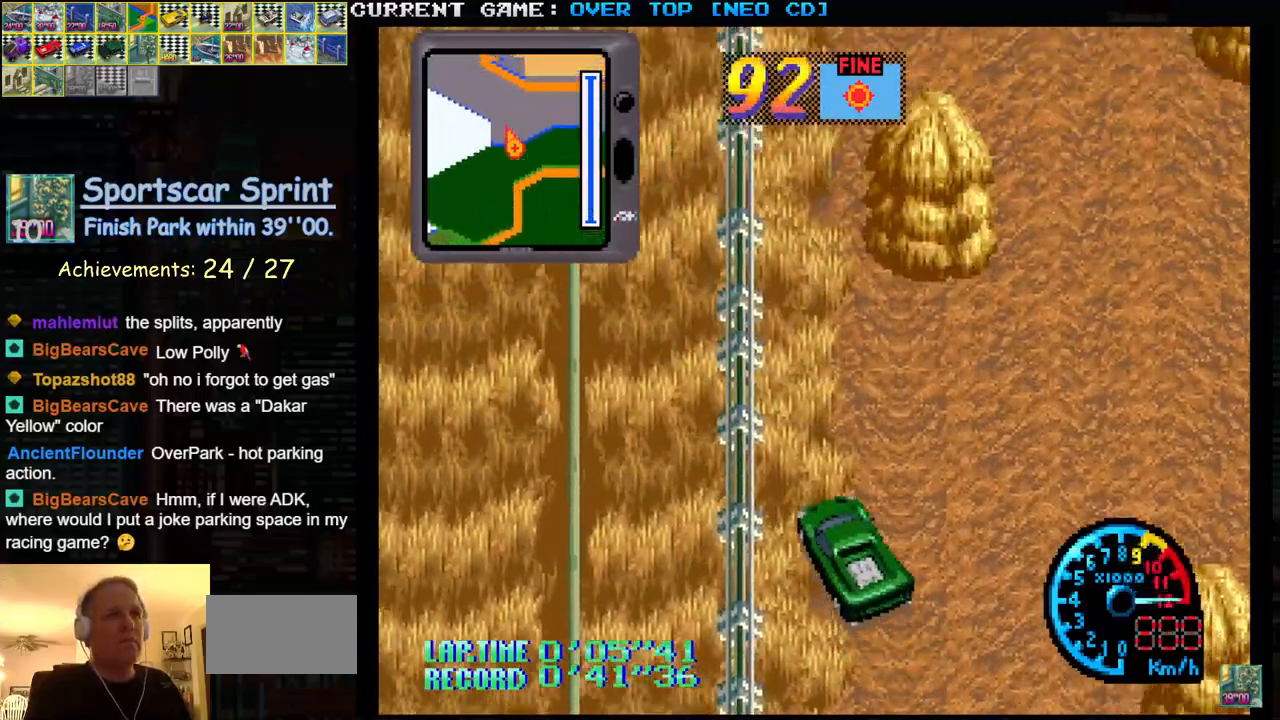
{"buttons": ["SQUARE"], "left_stick": "center", "events": [[167, "left_stick", "right"], [317, "left_stick", "center"]]}
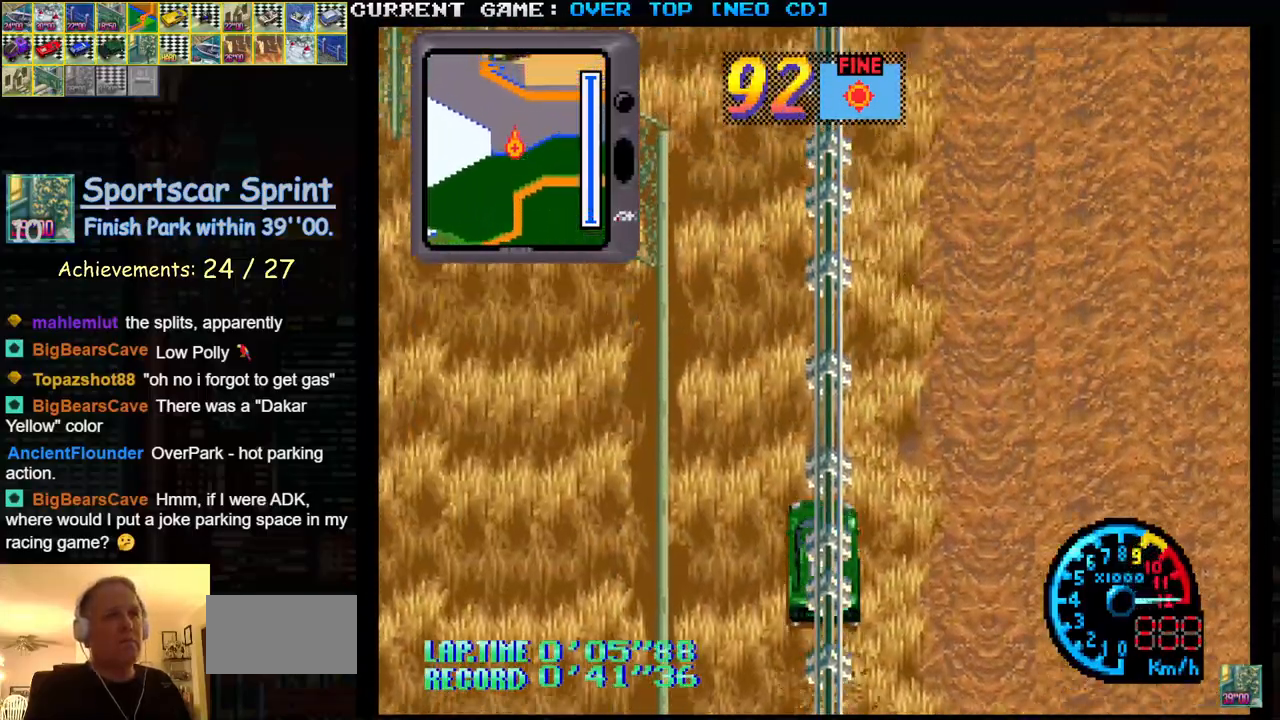
{"buttons": ["SQUARE"], "left_stick": "left", "events": [[400, "left_stick", "left"]]}
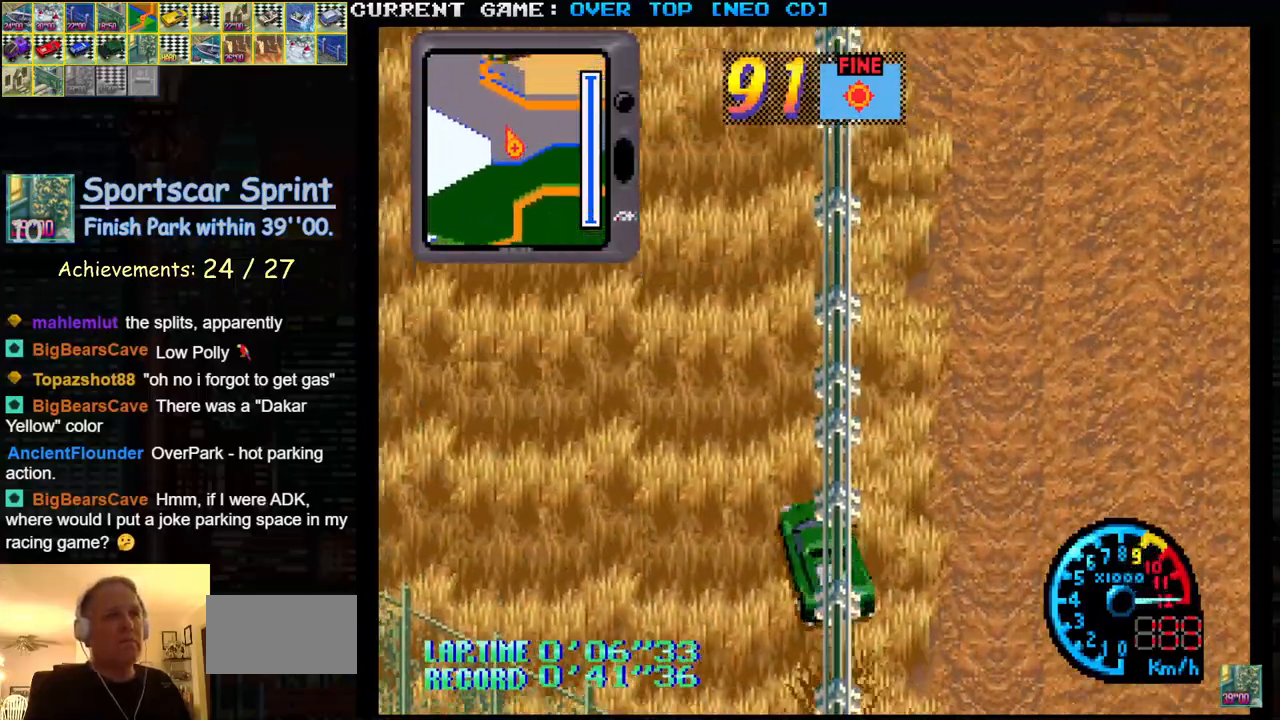
{"buttons": ["SQUARE"], "left_stick": "center", "events": [[183, "left_stick", "center"]]}
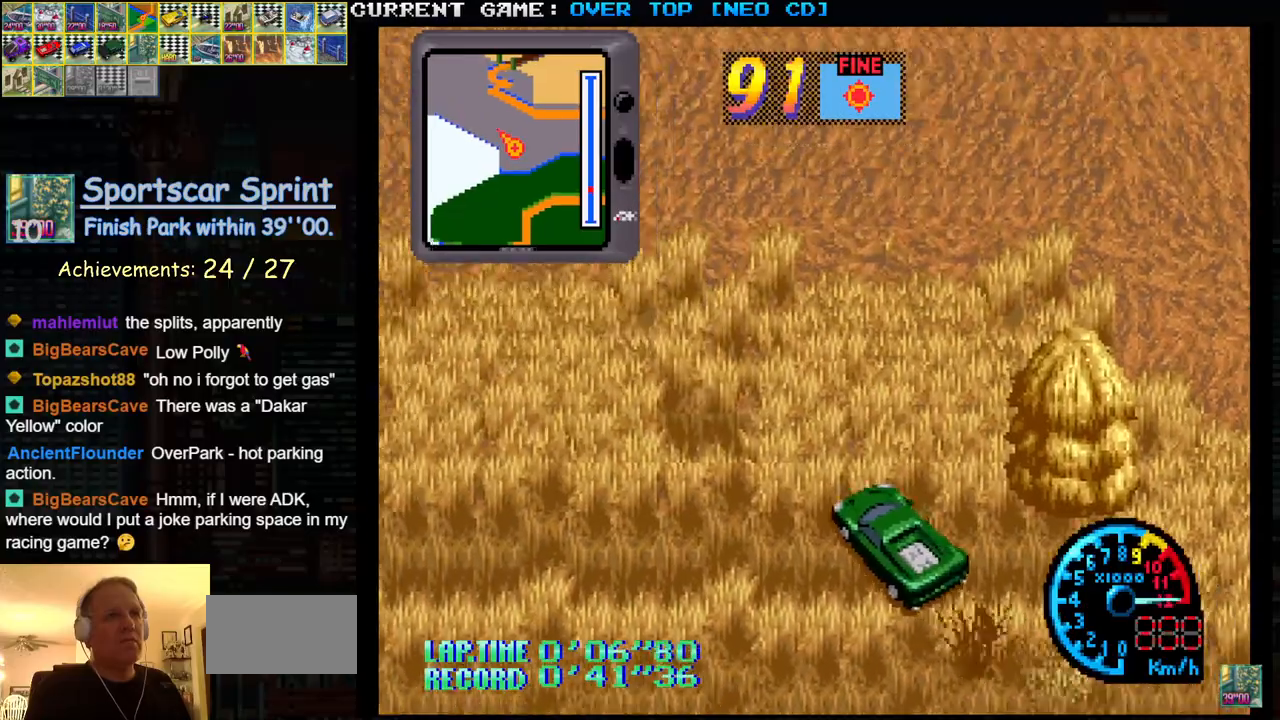
{"buttons": ["SQUARE"], "left_stick": "right", "events": [[183, "left_stick", "right"], [383, "left_stick", "center"], [467, "left_stick", "right"]]}
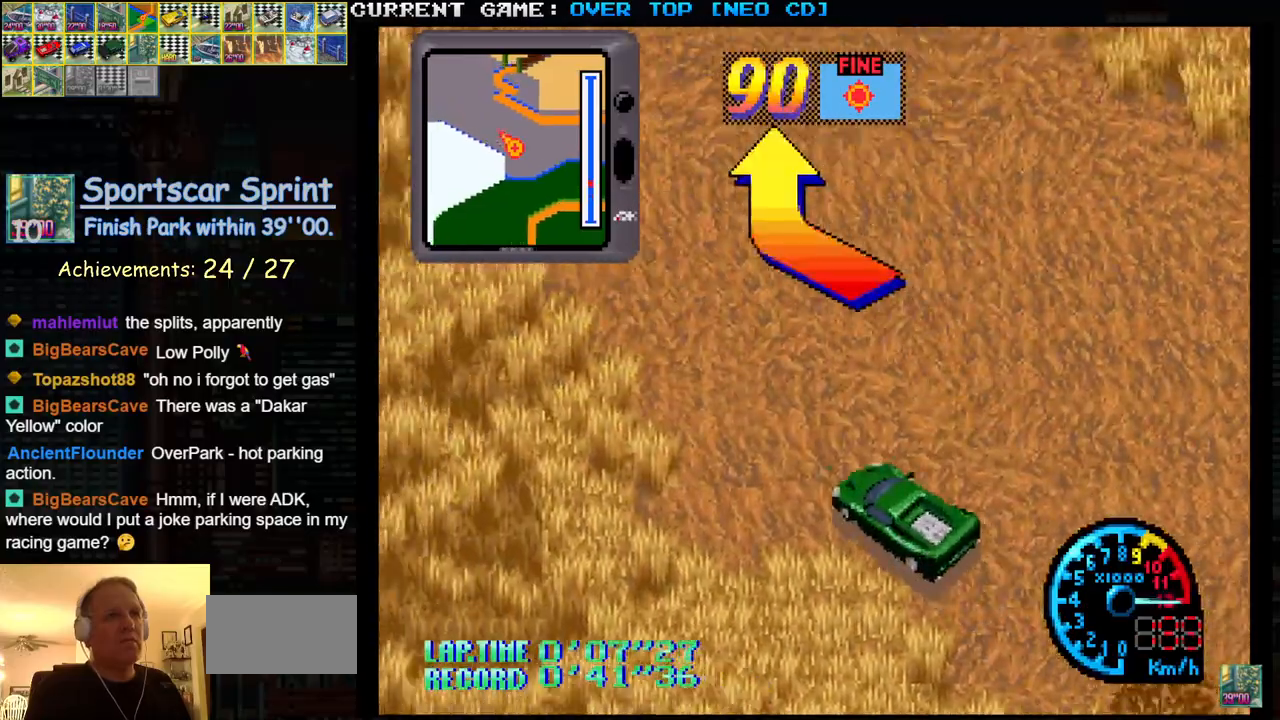
{"buttons": ["SQUARE"], "left_stick": "right", "events": [[117, "left_stick", "center"], [267, "left_stick", "right"]]}
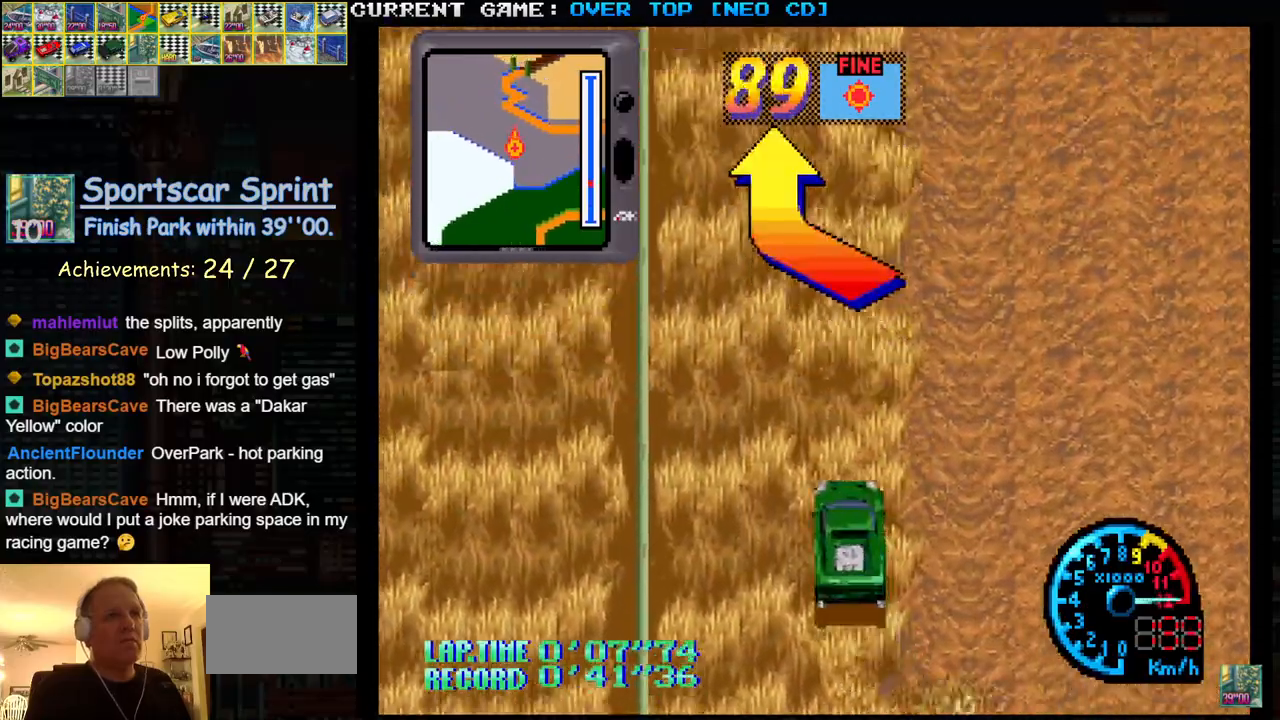
{"buttons": ["SQUARE"], "left_stick": "center", "events": [[150, "left_stick", "center"], [300, "left_stick", "left"], [367, "left_stick", "center"]]}
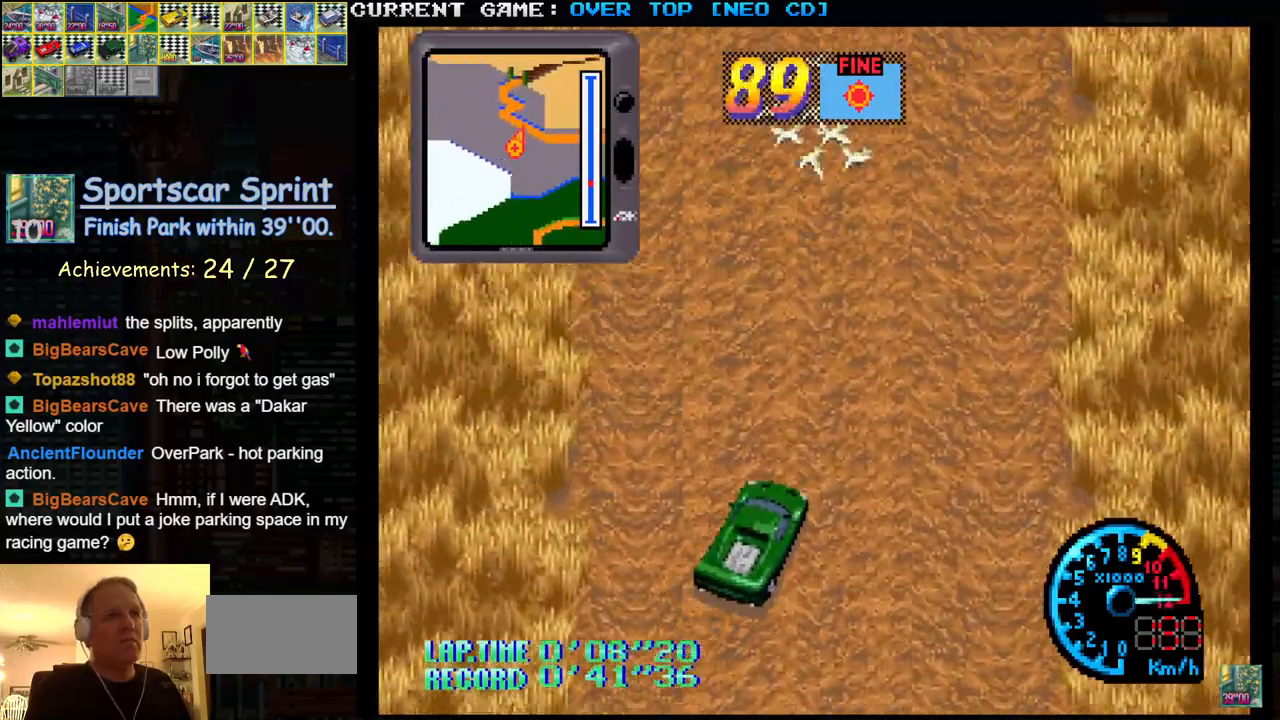
{"buttons": ["SQUARE"], "left_stick": "center", "events": [[133, "left_stick", "left"], [233, "left_stick", "center"], [433, "left_stick", "left"], [483, "left_stick", "center"]]}
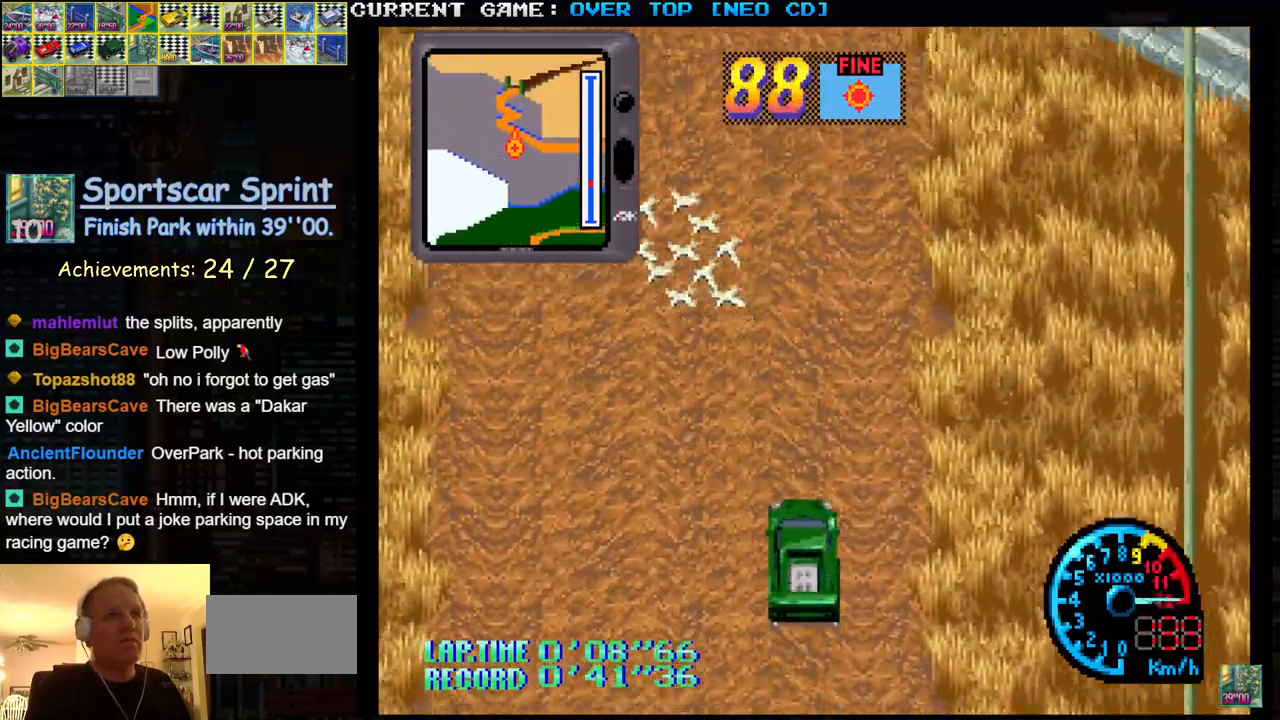
{"buttons": ["SQUARE"], "left_stick": "right", "events": [[117, "left_stick", "left"], [217, "left_stick", "center"], [467, "left_stick", "right"]]}
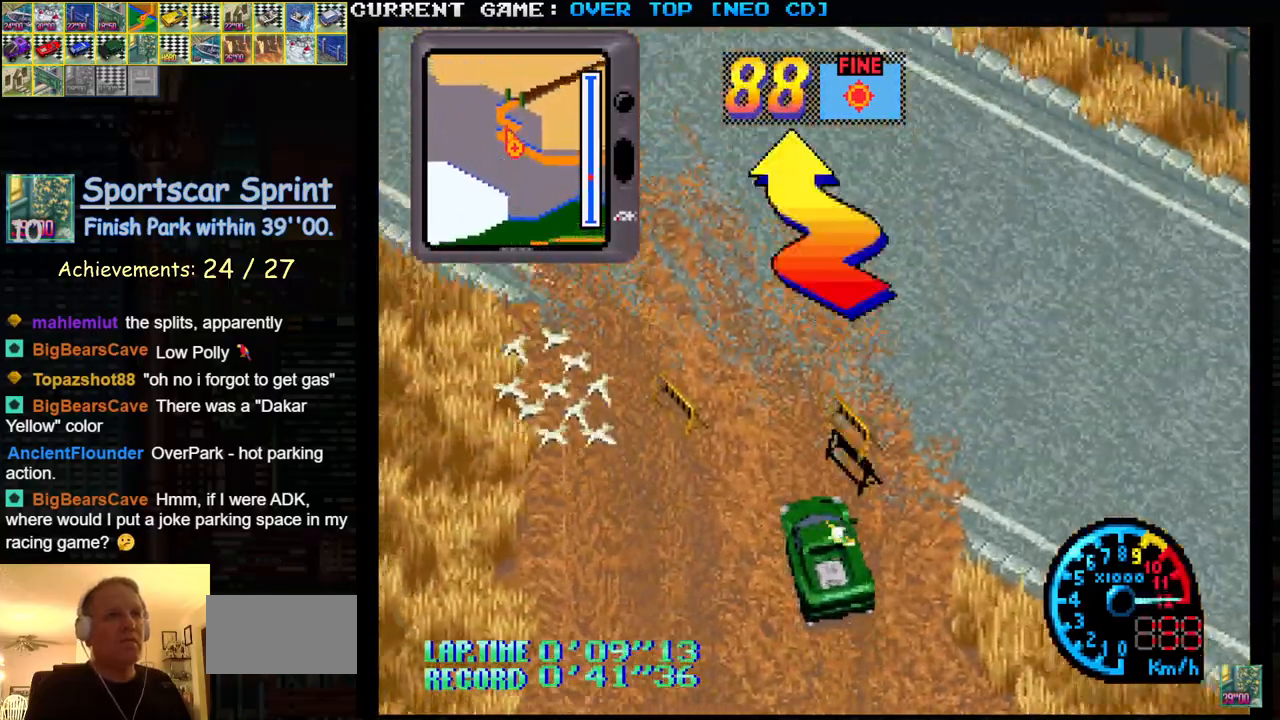
{"buttons": ["SQUARE"], "left_stick": "center", "events": [[67, "left_stick", "center"], [217, "left_stick", "left"], [450, "left_stick", "center"]]}
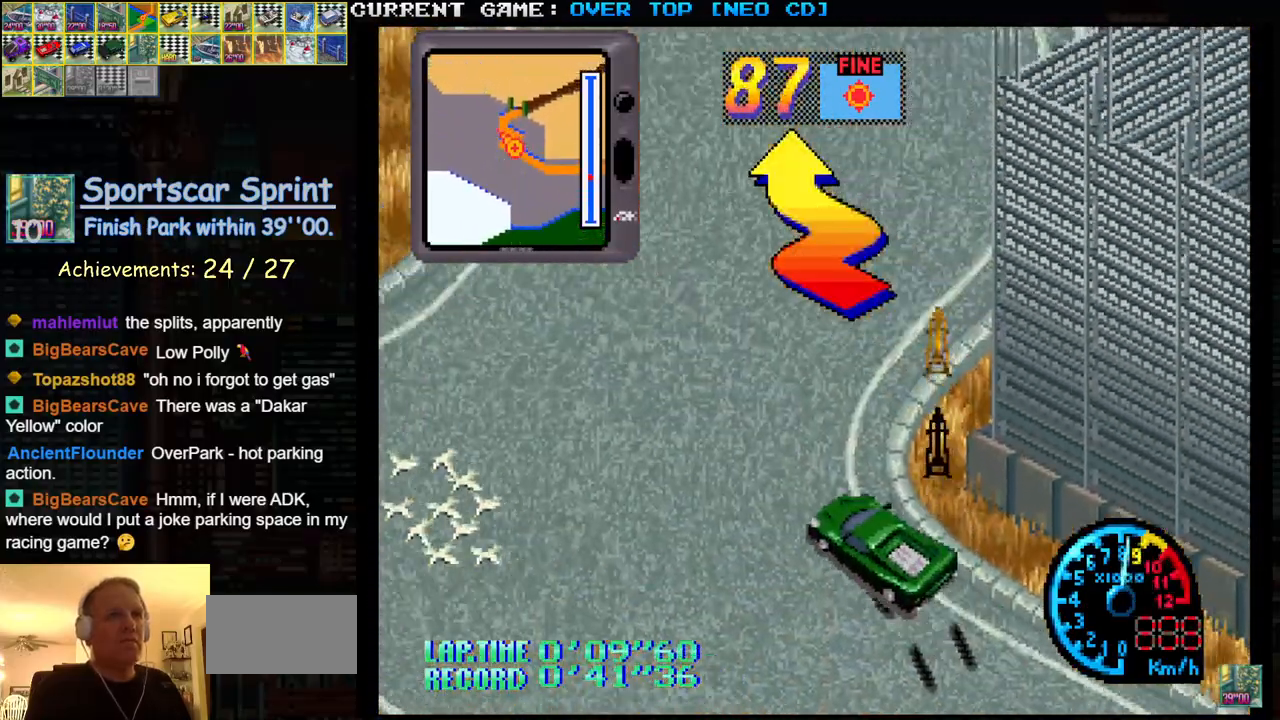
{"buttons": ["SQUARE"], "left_stick": "left", "events": [[17, "left_stick", "right"], [200, "left_stick", "center"], [300, "left_stick", "left"]]}
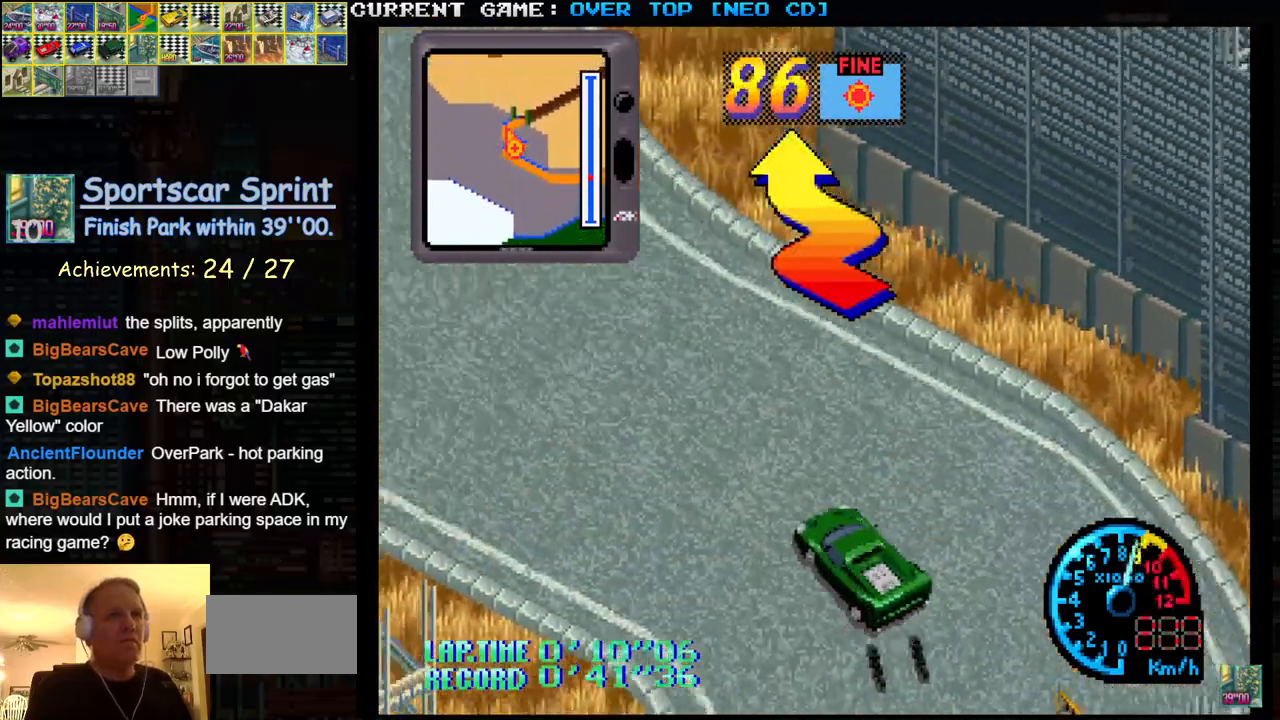
{"buttons": ["SQUARE"], "left_stick": "right", "events": [[117, "left_stick", "center"], [167, "left_stick", "right"]]}
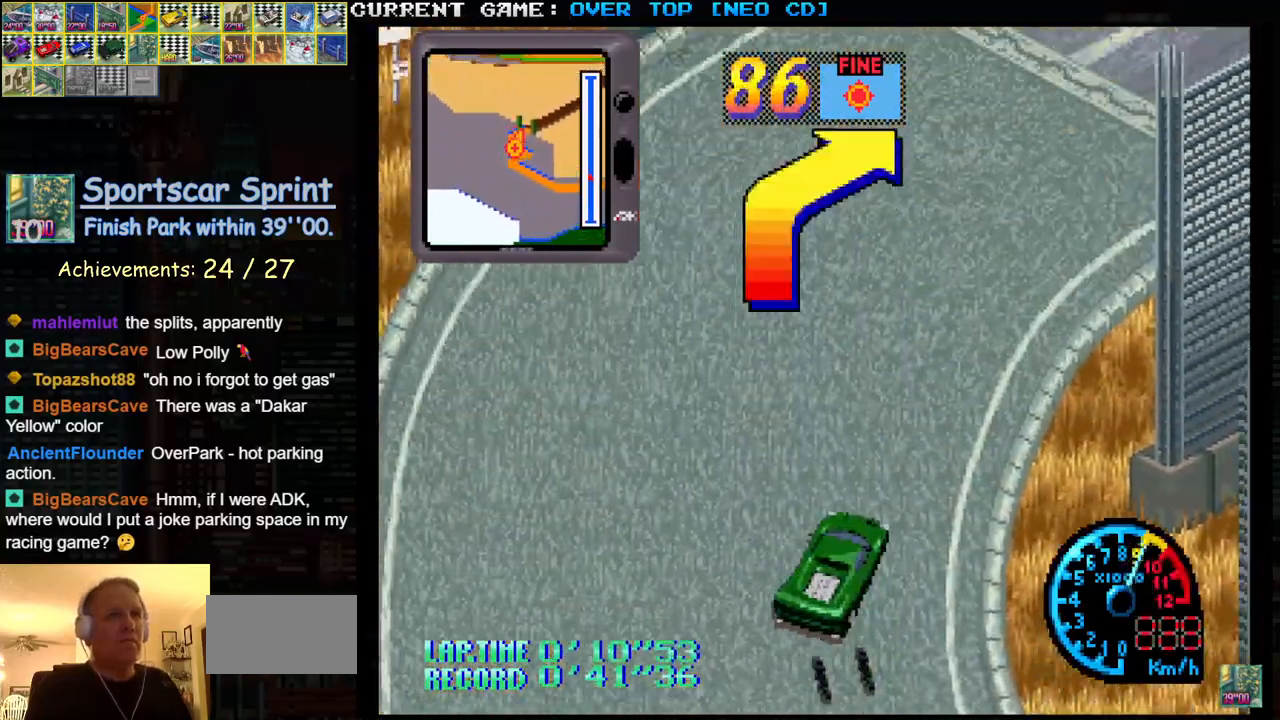
{"buttons": ["SQUARE"], "left_stick": "left", "events": [[150, "left_stick", "center"], [333, "left_stick", "right"], [417, "left_stick", "center"], [483, "left_stick", "left"]]}
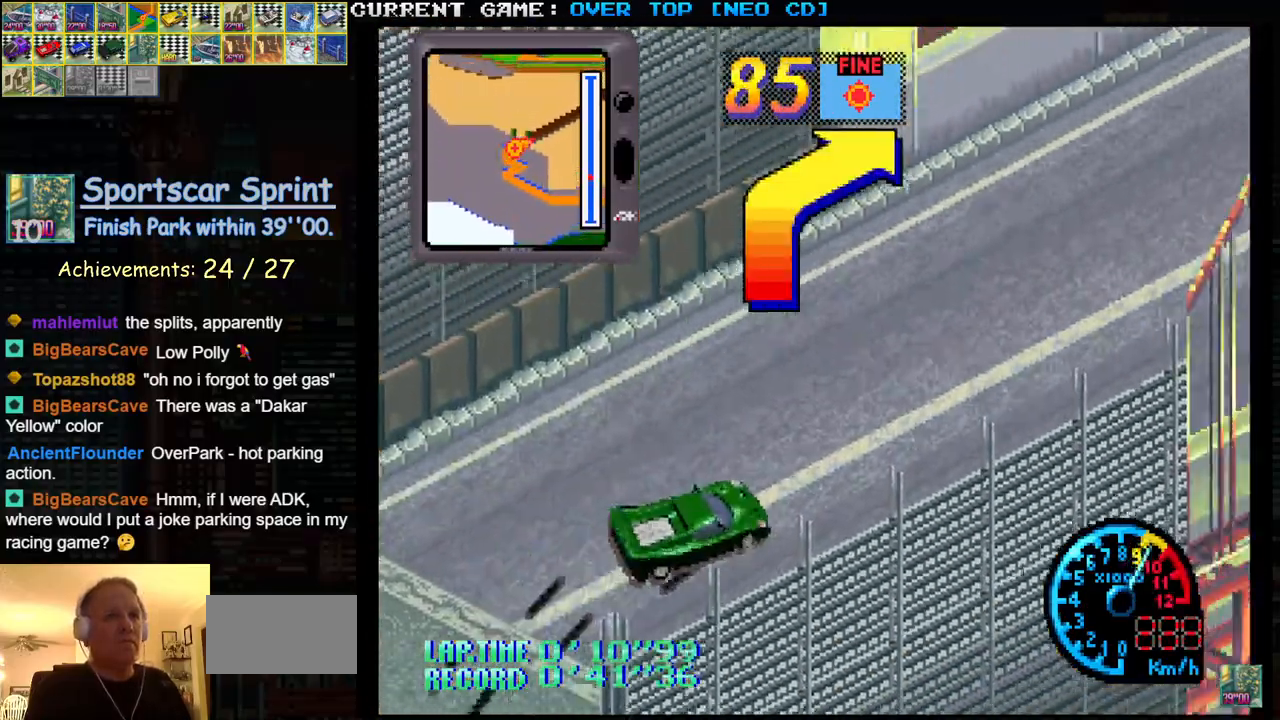
{"buttons": ["SQUARE", "R1"], "left_stick": "right", "events": [[33, "left_stick", "center"], [200, "R1", "down"], [383, "left_stick", "right"]]}
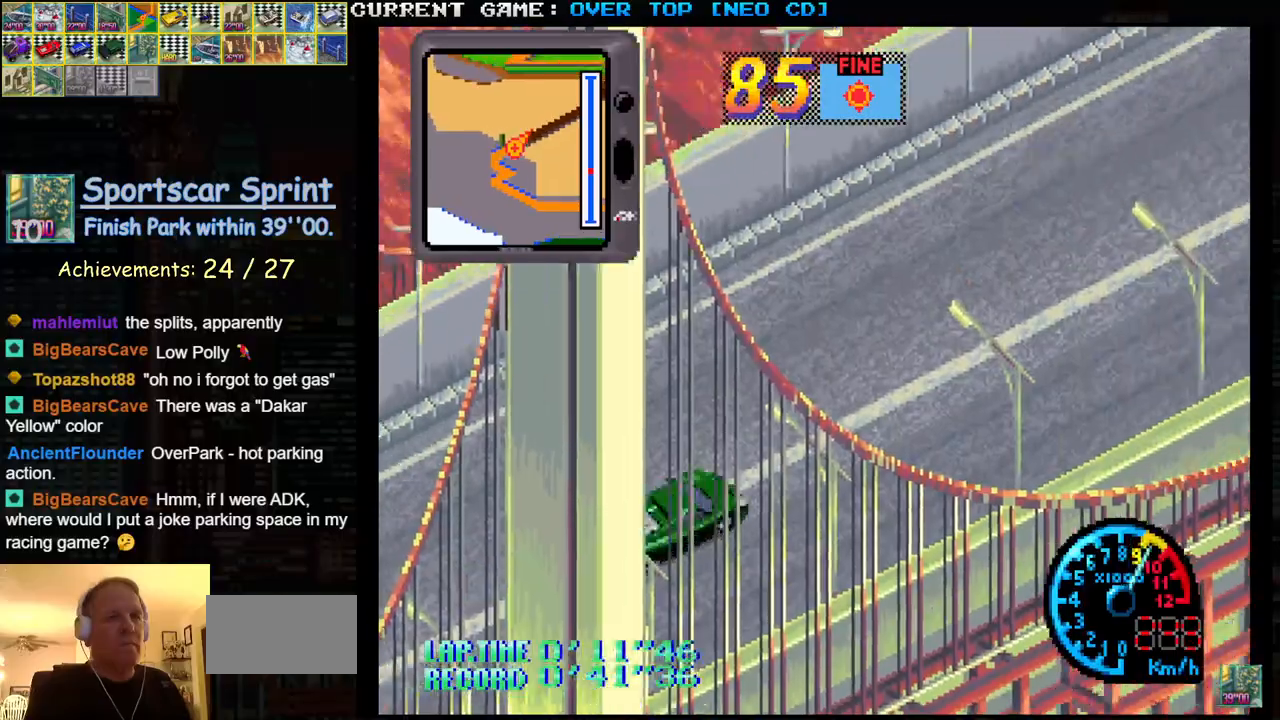
{"buttons": ["SQUARE", "R1"], "left_stick": "center", "events": [[200, "left_stick", "center"]]}